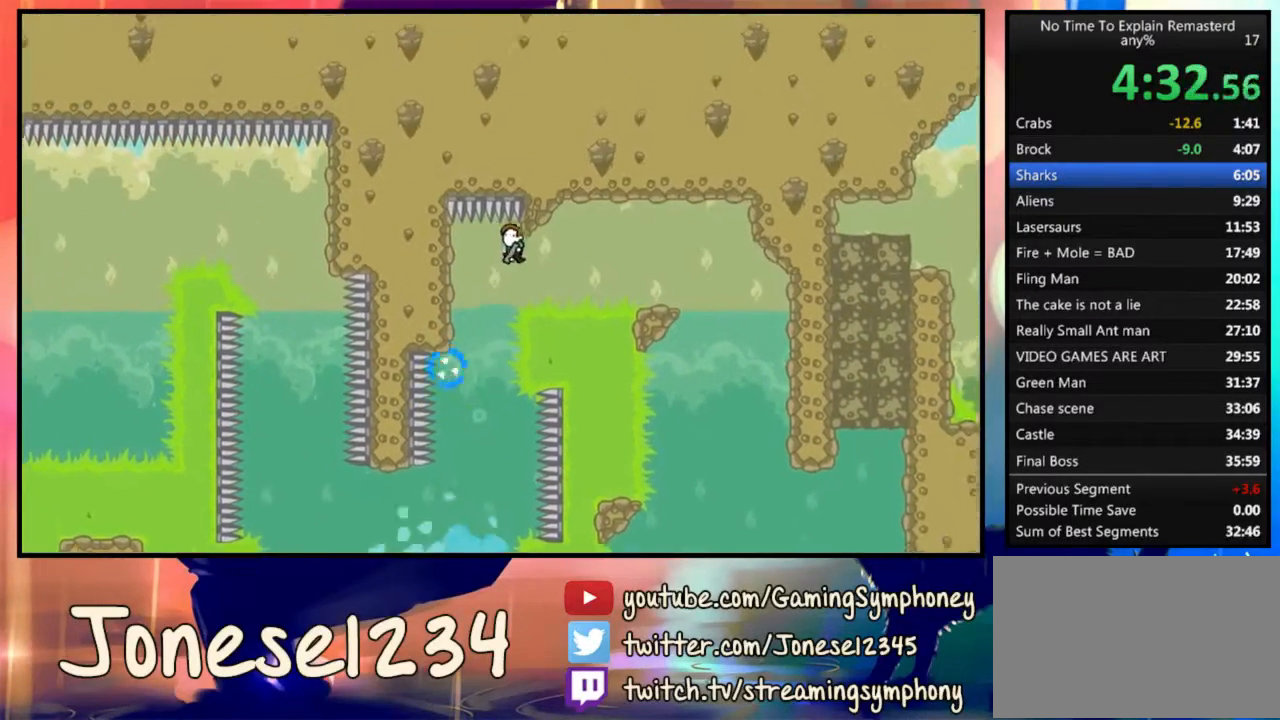
Gameplay with keyboard and mouse; each line is a JSON object with the keys and mouse buttons held at the frame after it. "events" lists presses ("down") and releases ("up") of "1", "2", "3", "4", "5", "a", "alt", "c", "ctrl", "d", "e", "f", "q", "r", "s", "shift", "space", "tab", "v", "w", "x", "z", "mouse_left", "mouse_wheel" and "mouse_right" between this image and that frame as [ms after this image, input, new state], when the widget could be followed in between. "mouse_left", "mouse_wheel", "mouse_right" = the "left", "wheel", "right" buttons of the "mouse" list. No other keys are recorded. "wheel" means that the mouse wheel is clicked or scrolled. Mouse movement is not recorded.
{"keys": ["d"], "mouse": [], "events": []}
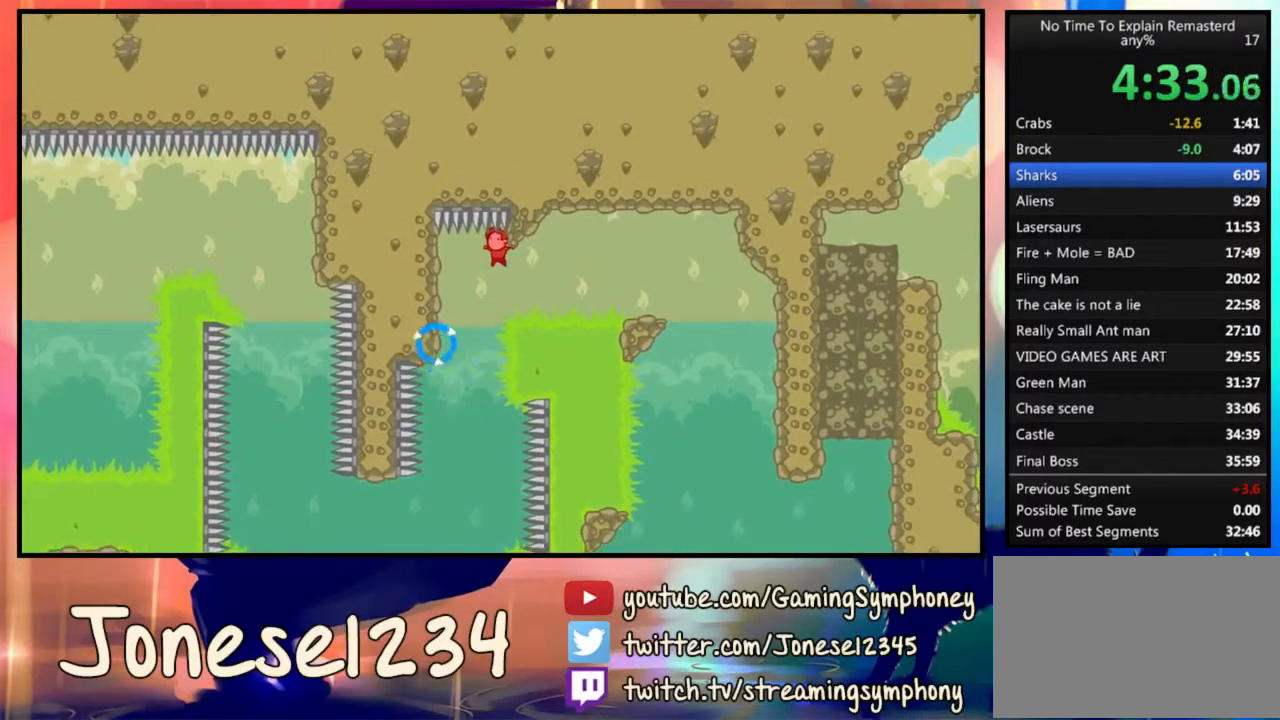
{"keys": [], "mouse": ["left"], "events": [[33, "d", "up"], [500, "mouse_left", "down"]]}
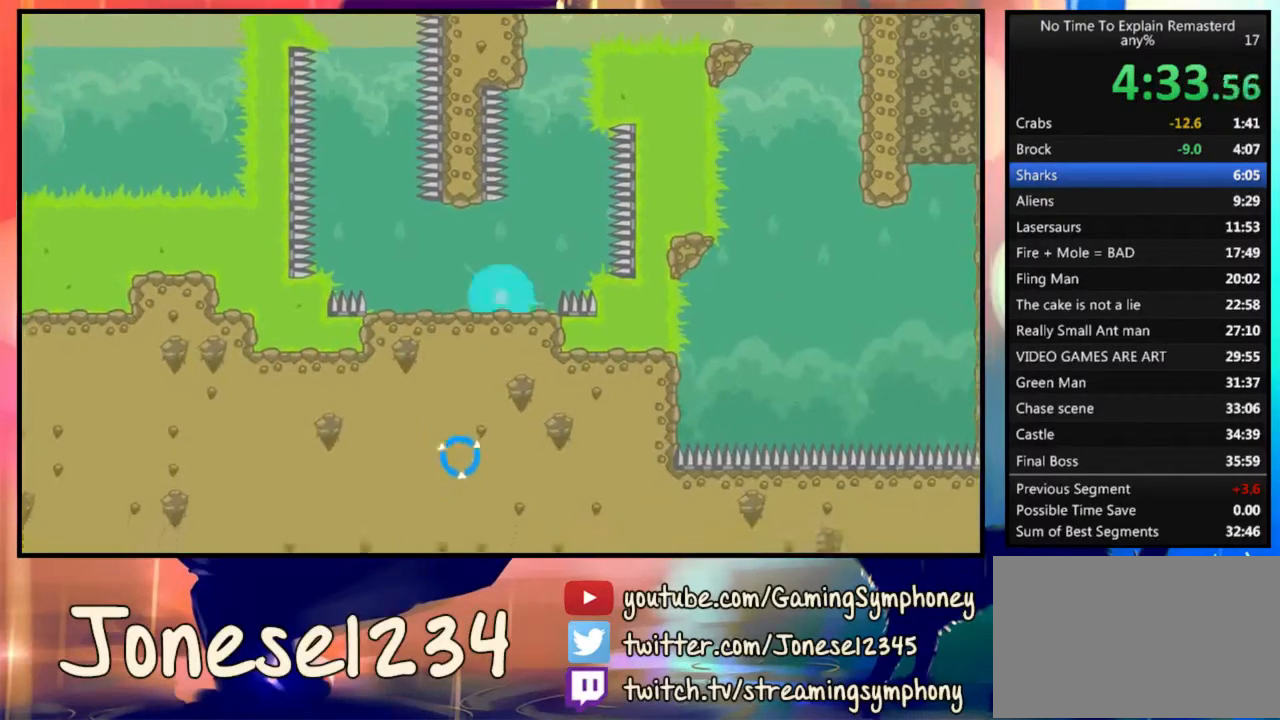
{"keys": [], "mouse": ["left"], "events": [[100, "d", "down"], [333, "d", "up"]]}
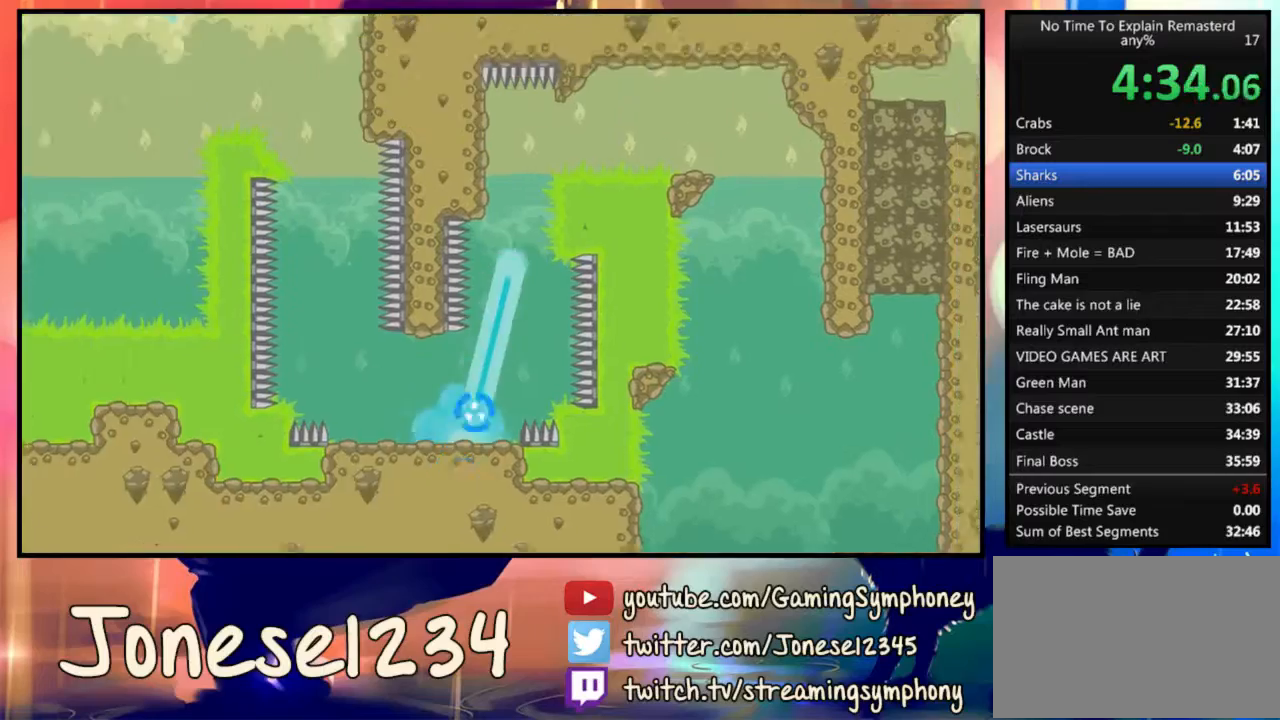
{"keys": ["d"], "mouse": [], "events": [[133, "d", "down"], [233, "mouse_left", "up"]]}
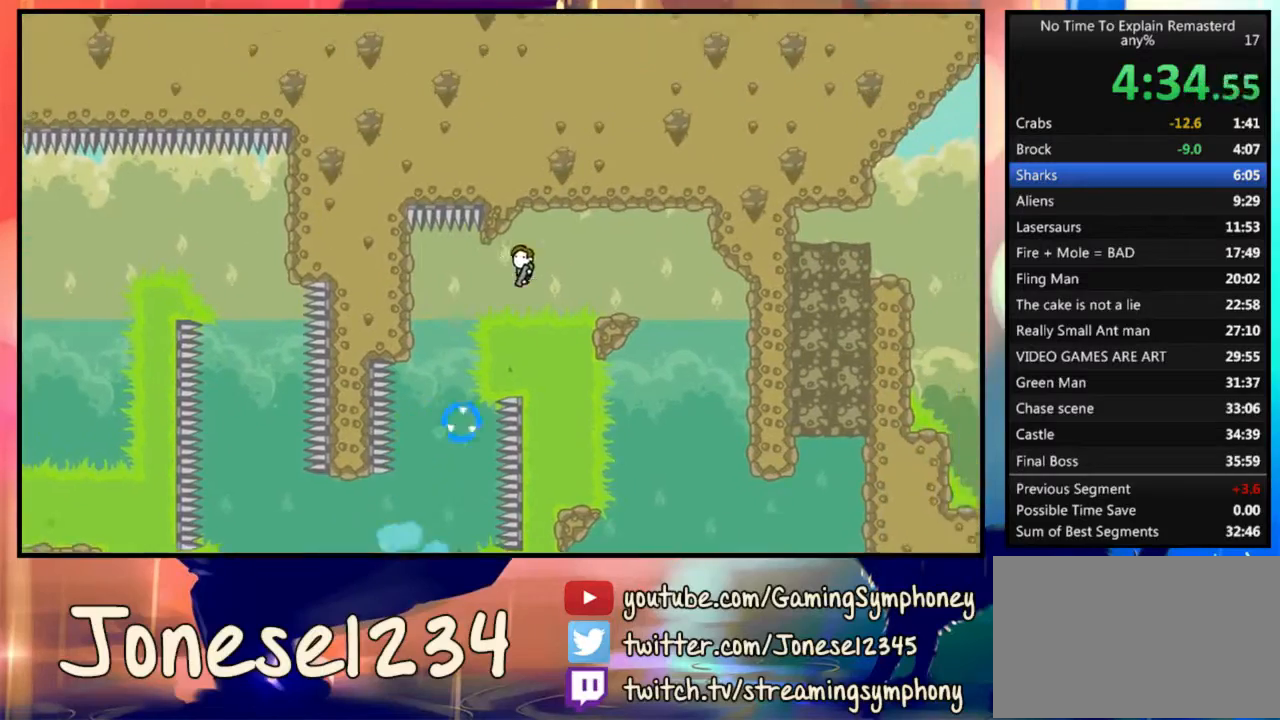
{"keys": ["d"], "mouse": [], "events": []}
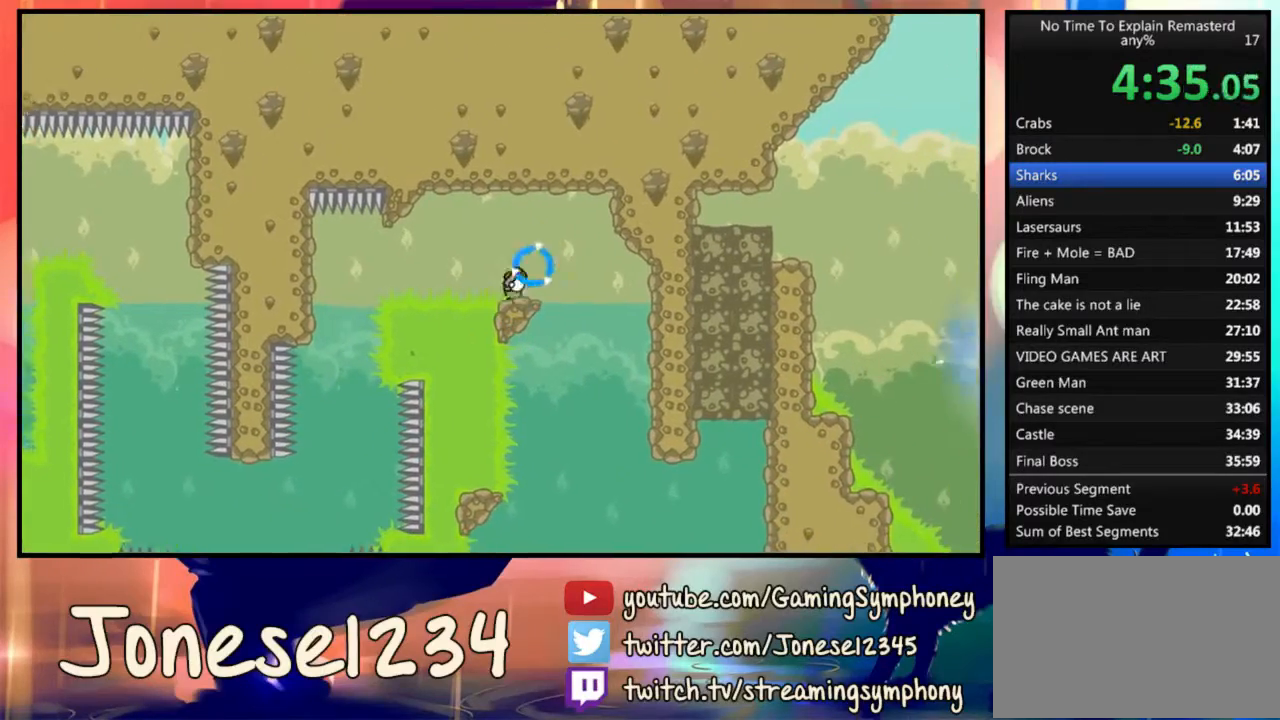
{"keys": ["d"], "mouse": ["left"], "events": [[467, "mouse_left", "down"]]}
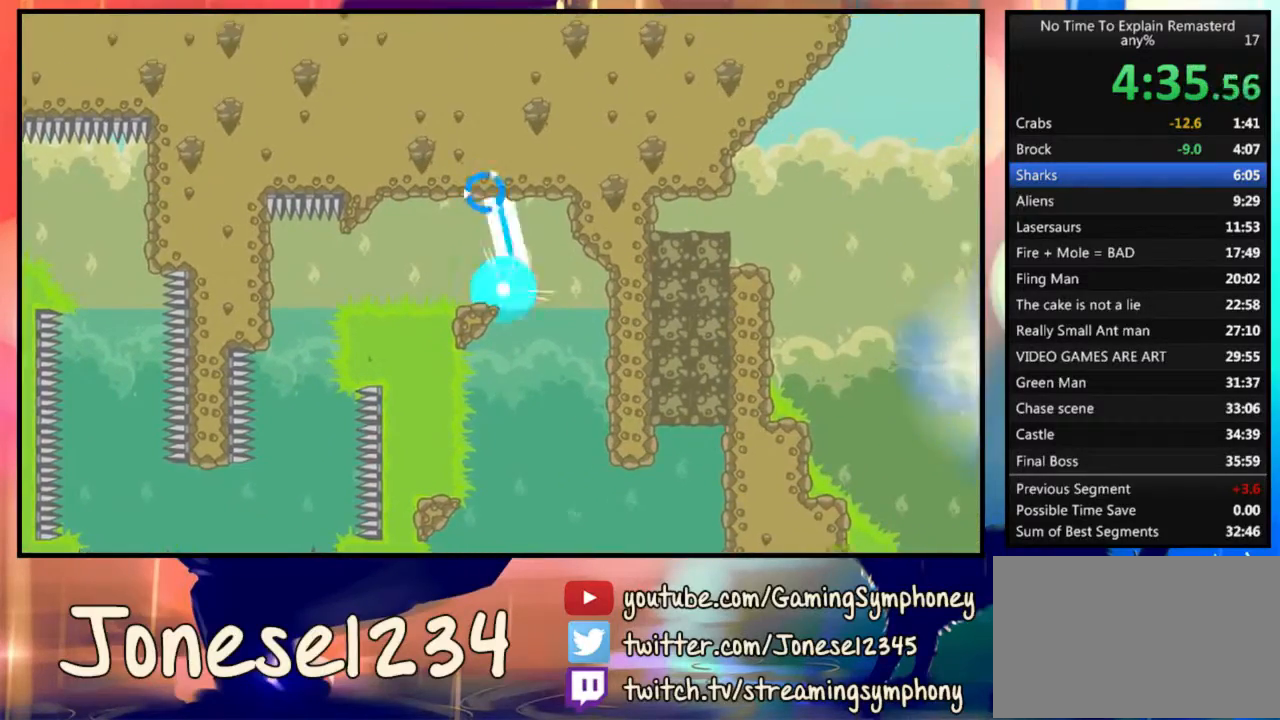
{"keys": ["d"], "mouse": [], "events": [[300, "mouse_left", "up"]]}
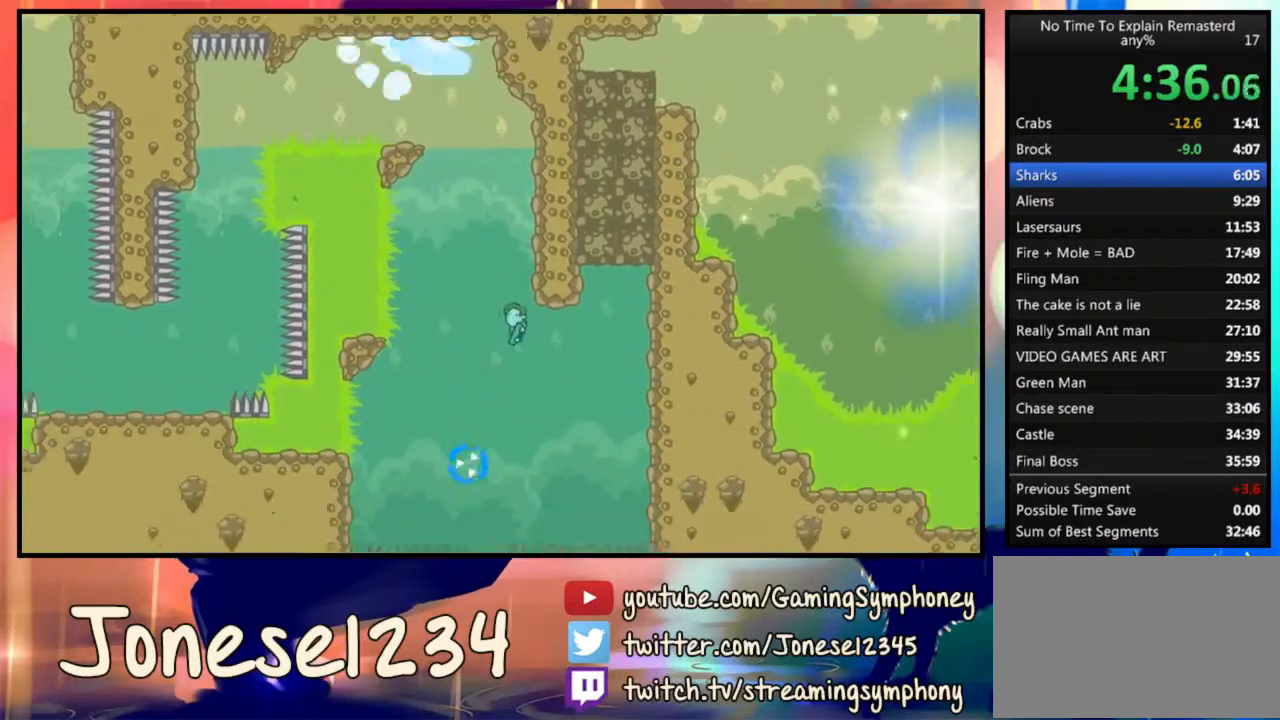
{"keys": ["d"], "mouse": ["left"], "events": [[33, "mouse_left", "down"]]}
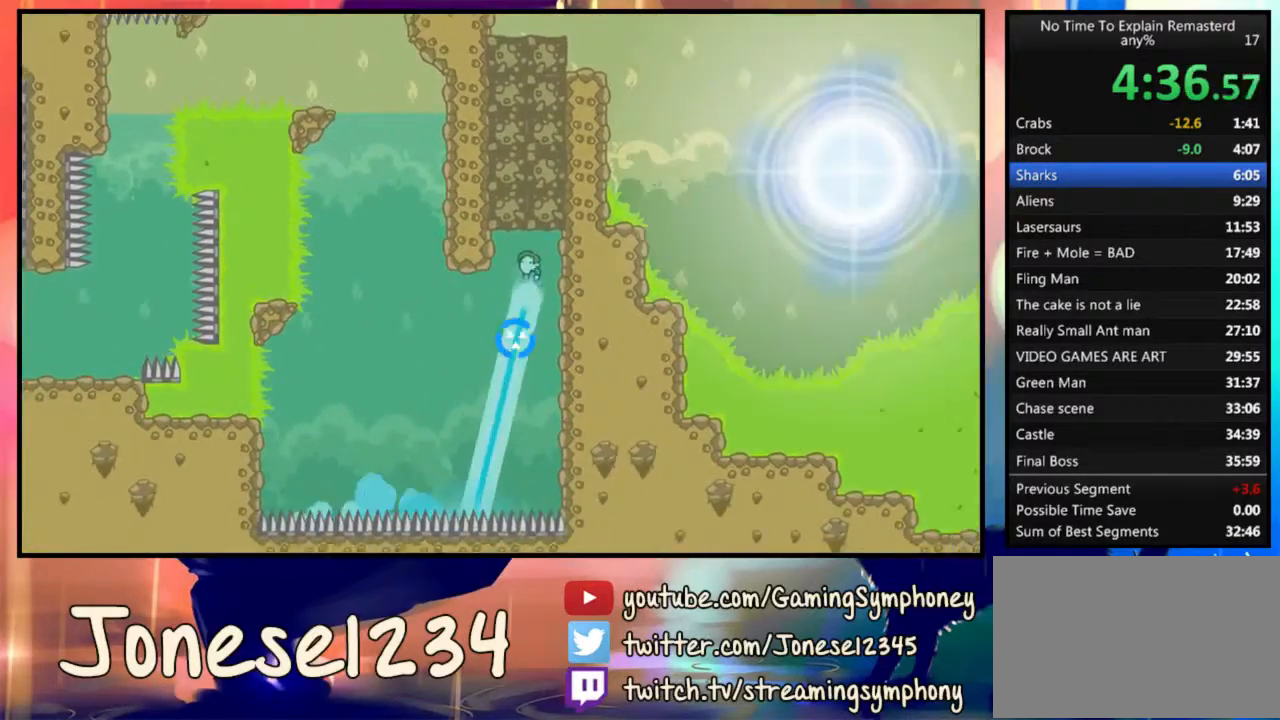
{"keys": ["d"], "mouse": ["left"], "events": []}
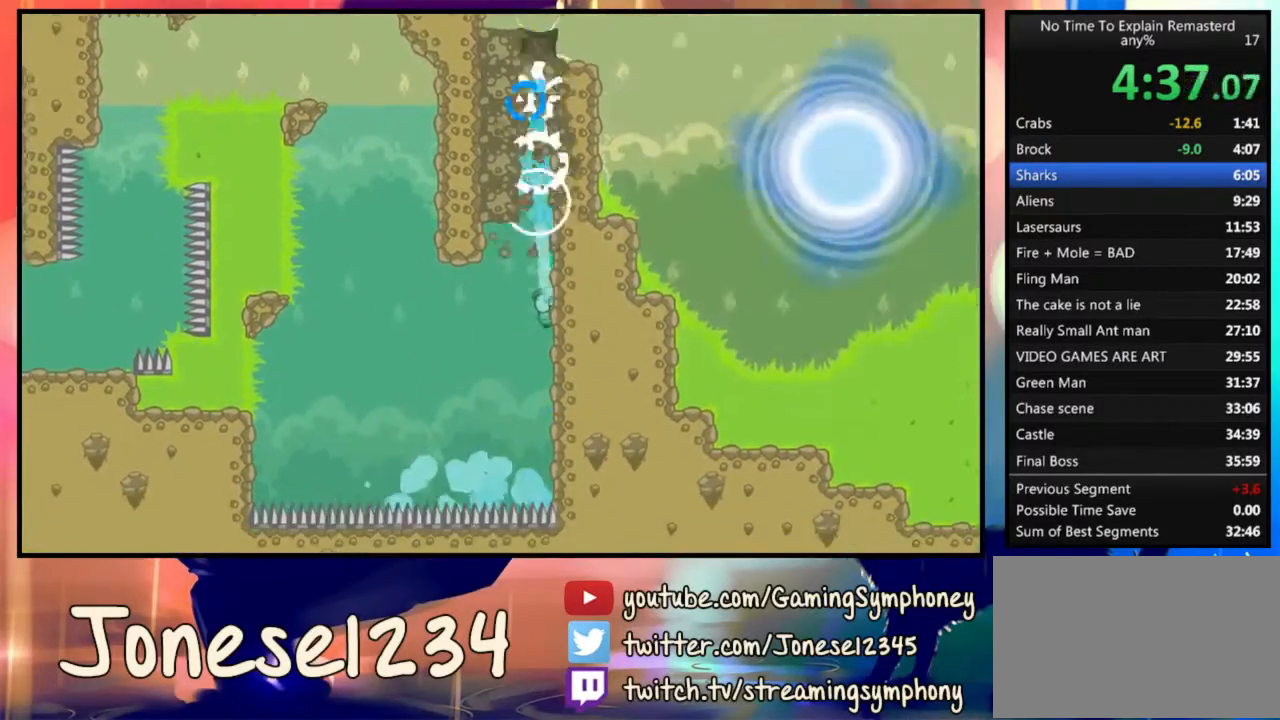
{"keys": ["d"], "mouse": ["left"], "events": []}
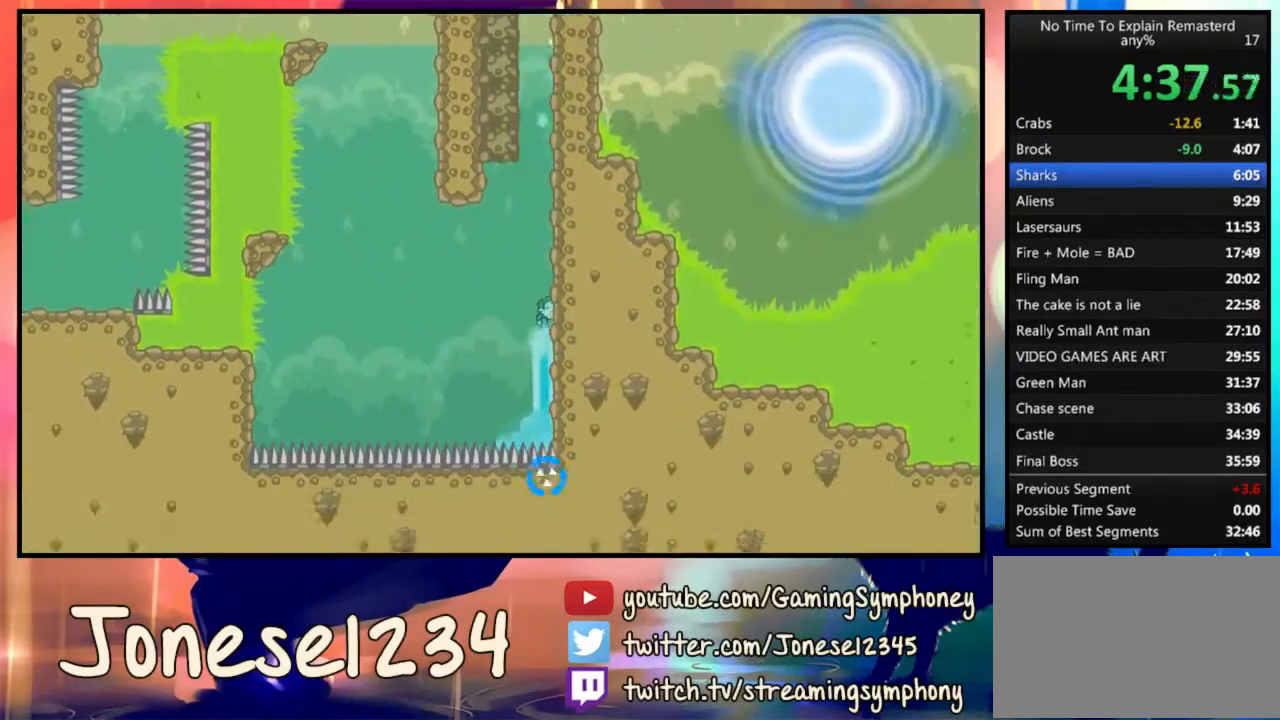
{"keys": ["d"], "mouse": ["left"], "events": []}
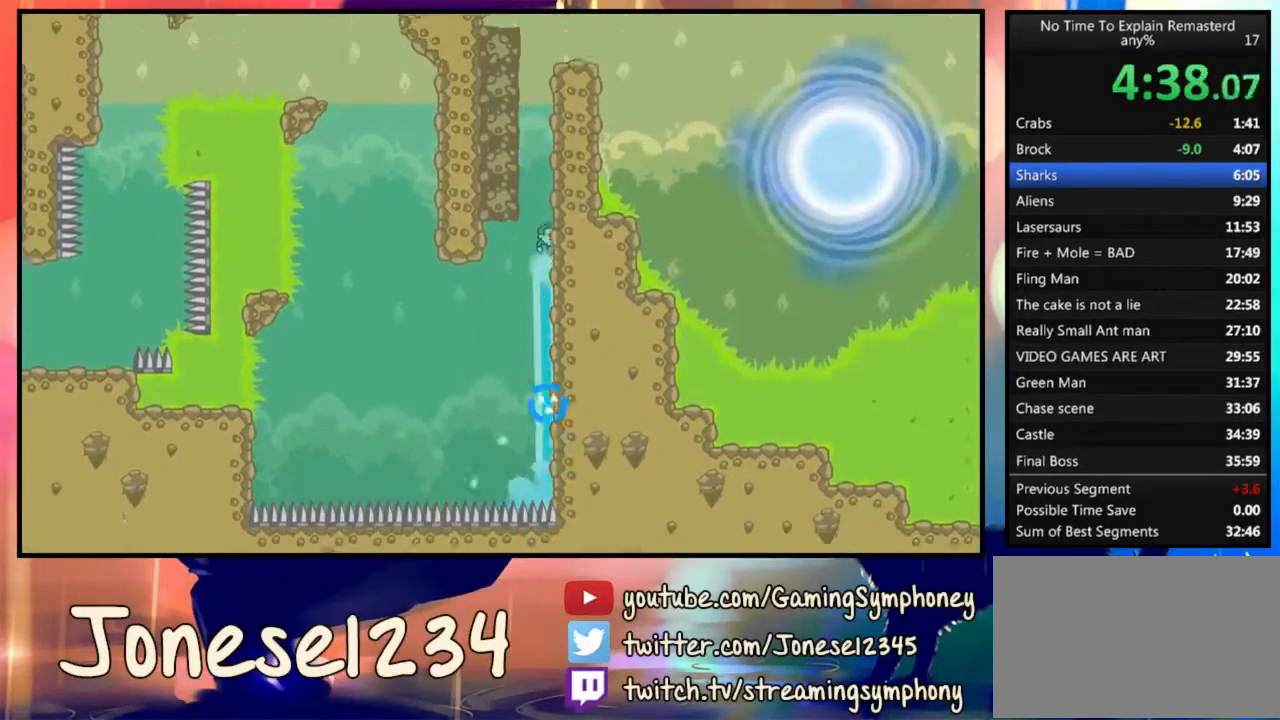
{"keys": ["d"], "mouse": ["left"], "events": []}
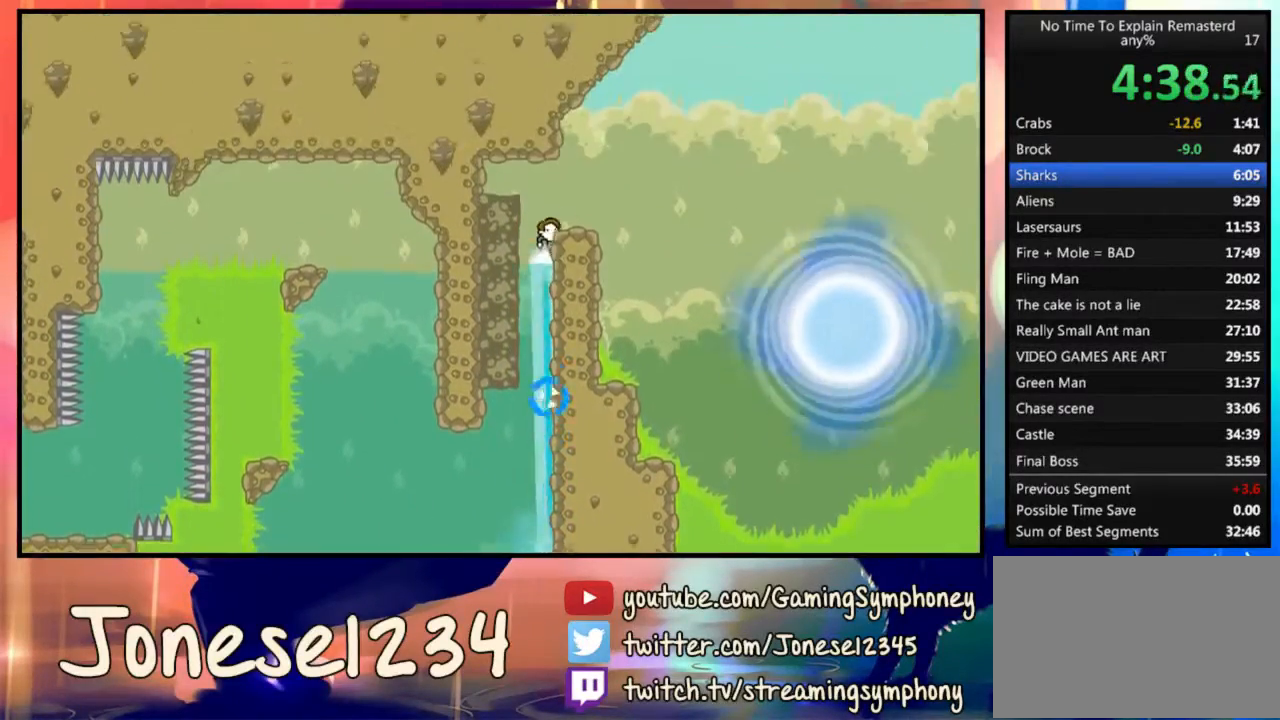
{"keys": ["d"], "mouse": ["left"], "events": []}
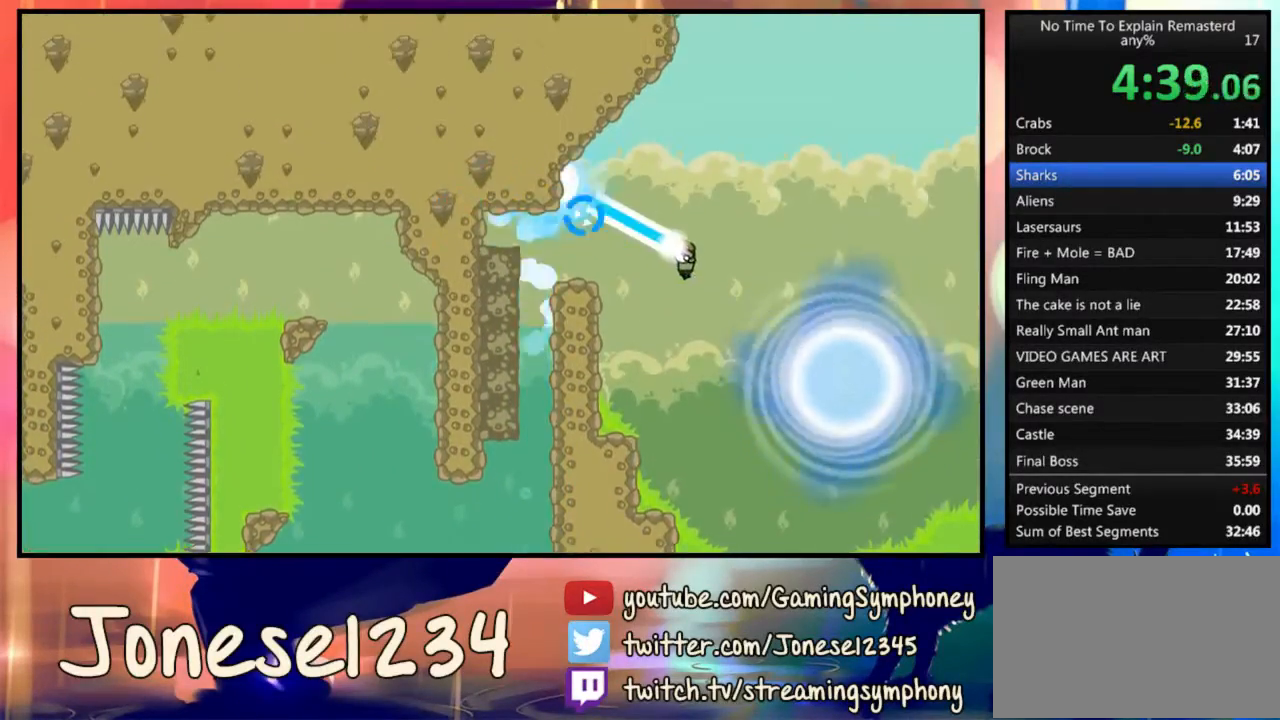
{"keys": [], "mouse": [], "events": [[267, "d", "up"], [267, "mouse_left", "up"]]}
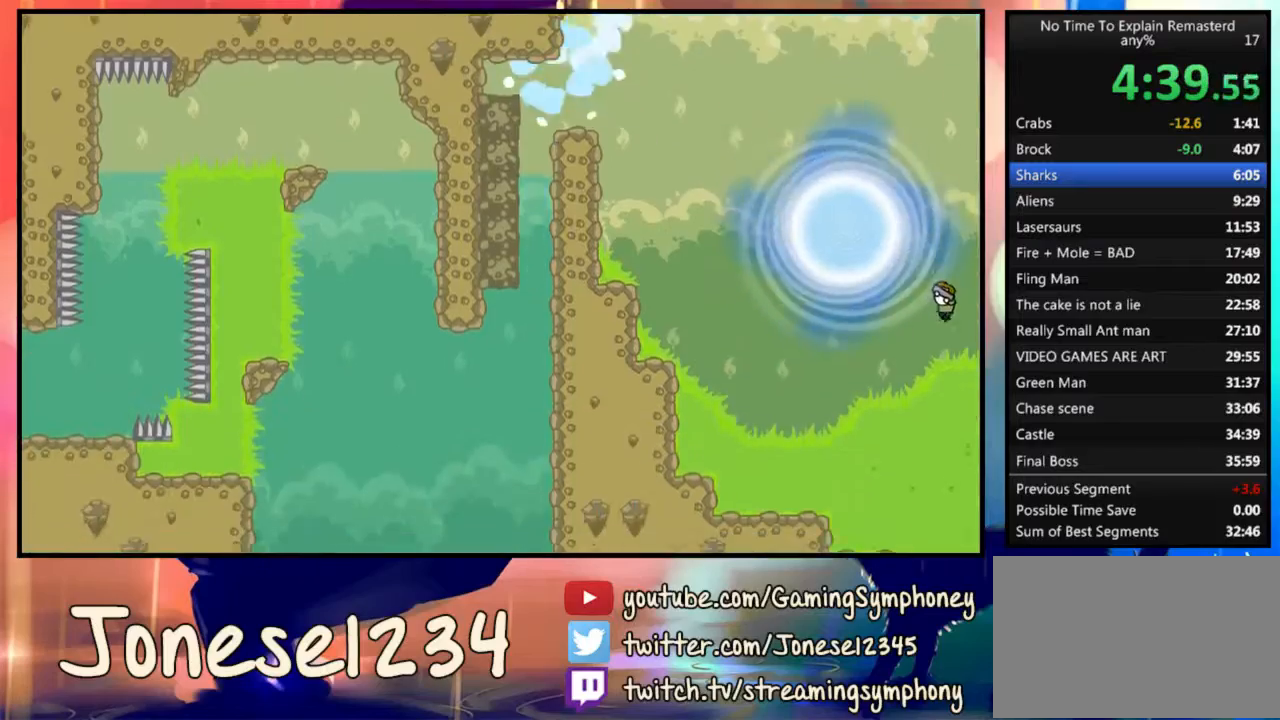
{"keys": [], "mouse": [], "events": []}
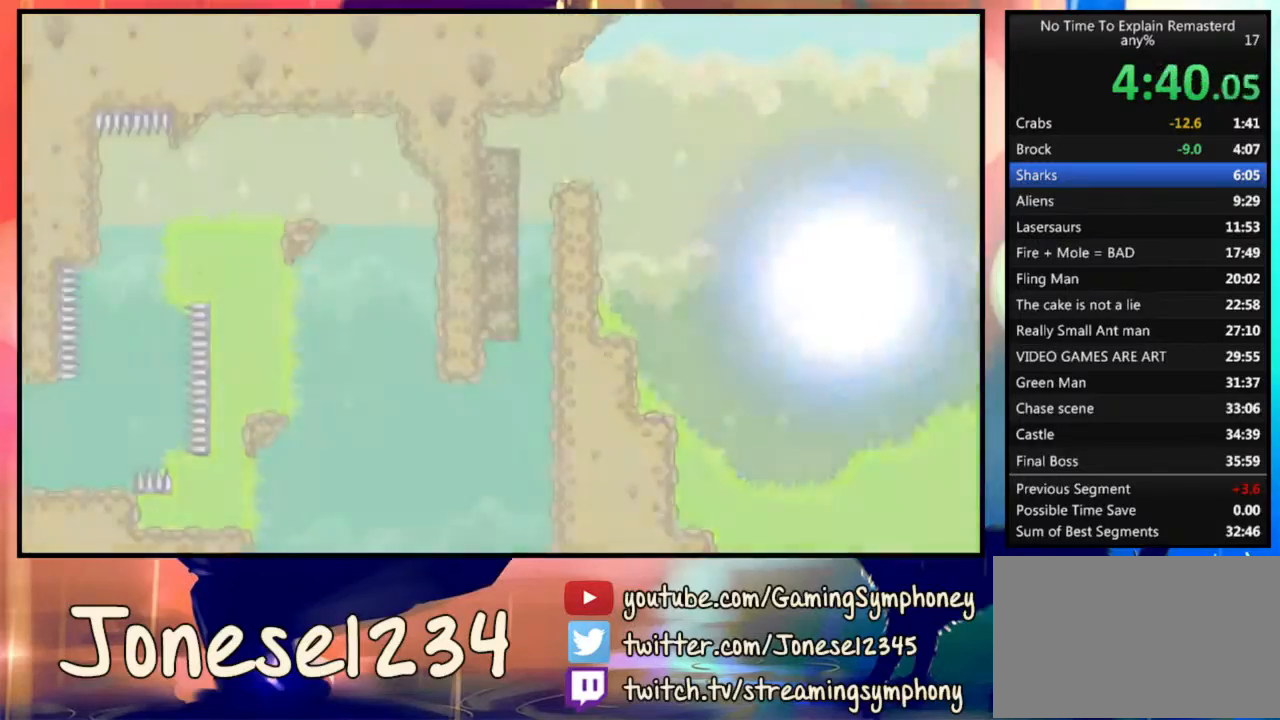
{"keys": [], "mouse": [], "events": []}
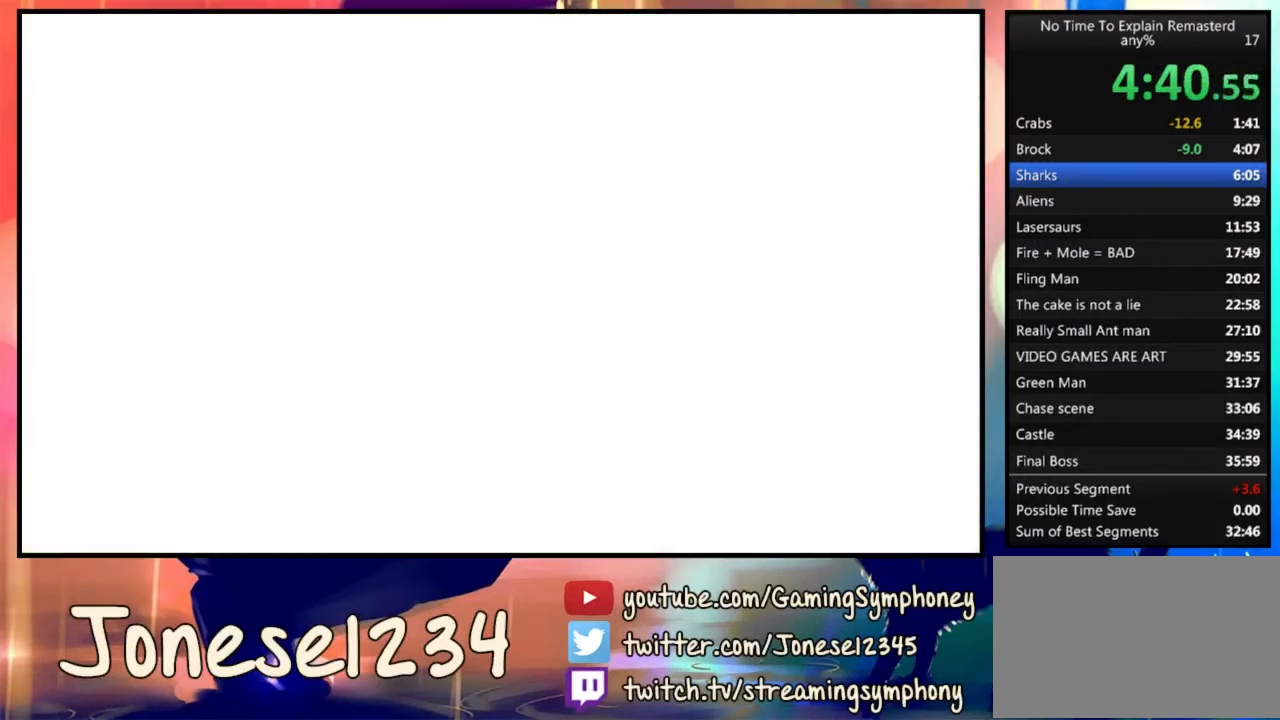
{"keys": [], "mouse": [], "events": []}
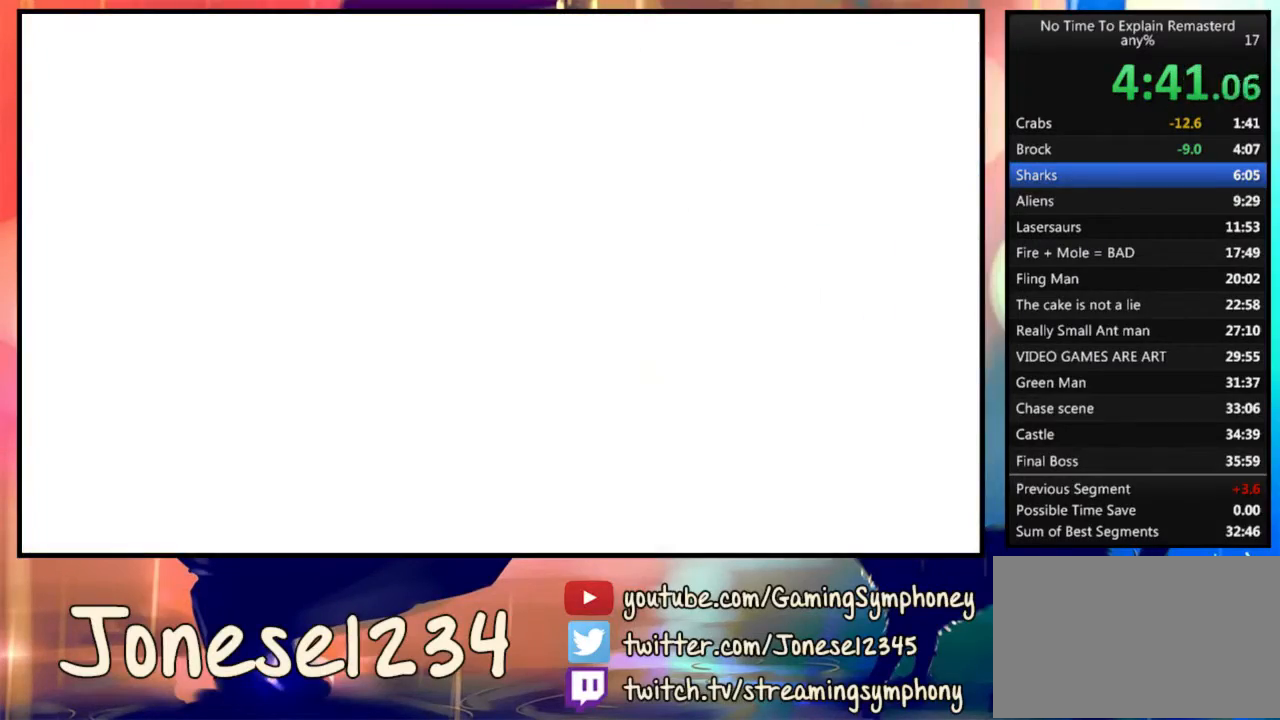
{"keys": [], "mouse": [], "events": []}
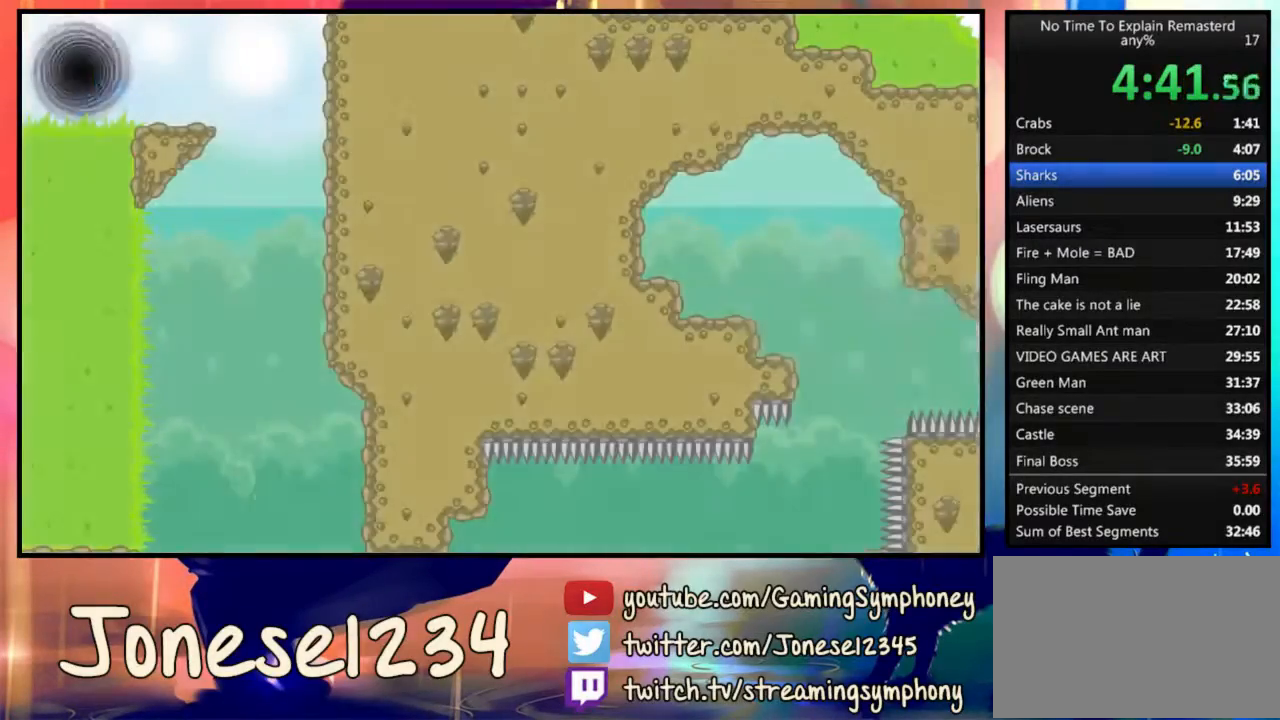
{"keys": ["d"], "mouse": [], "events": [[133, "d", "down"]]}
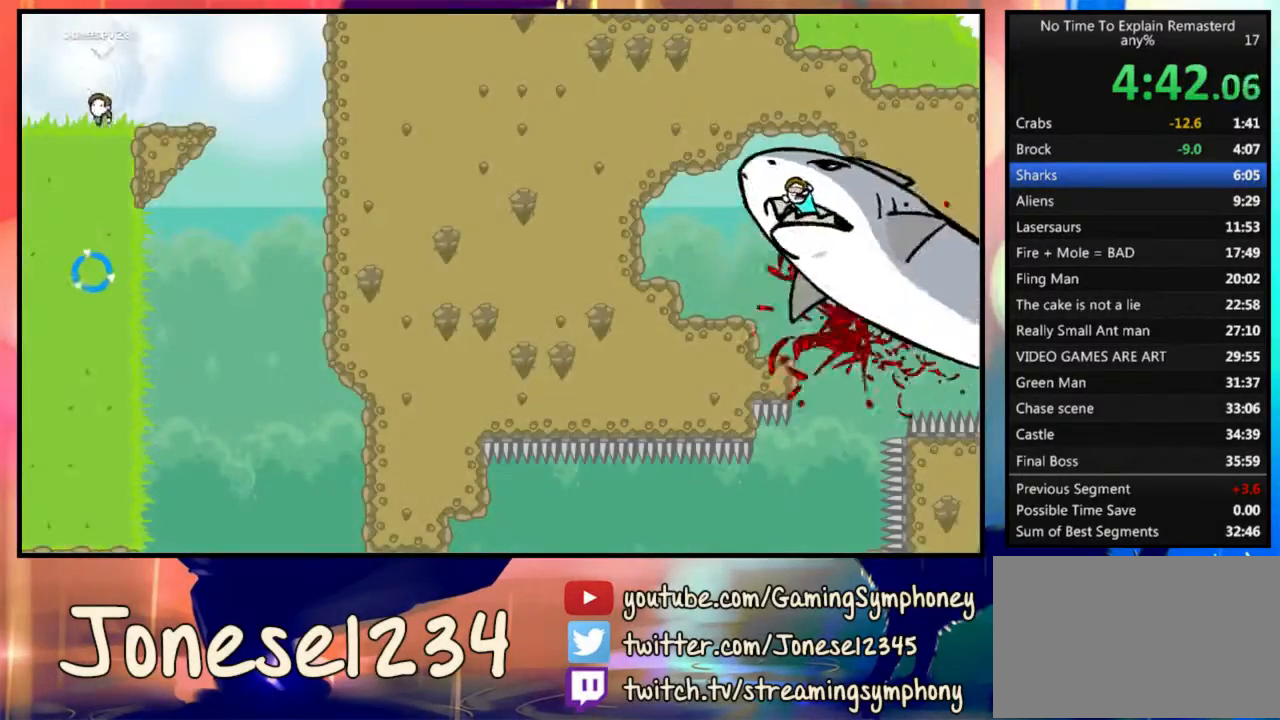
{"keys": ["d"], "mouse": [], "events": [[100, "mouse_left", "down"], [300, "mouse_left", "up"]]}
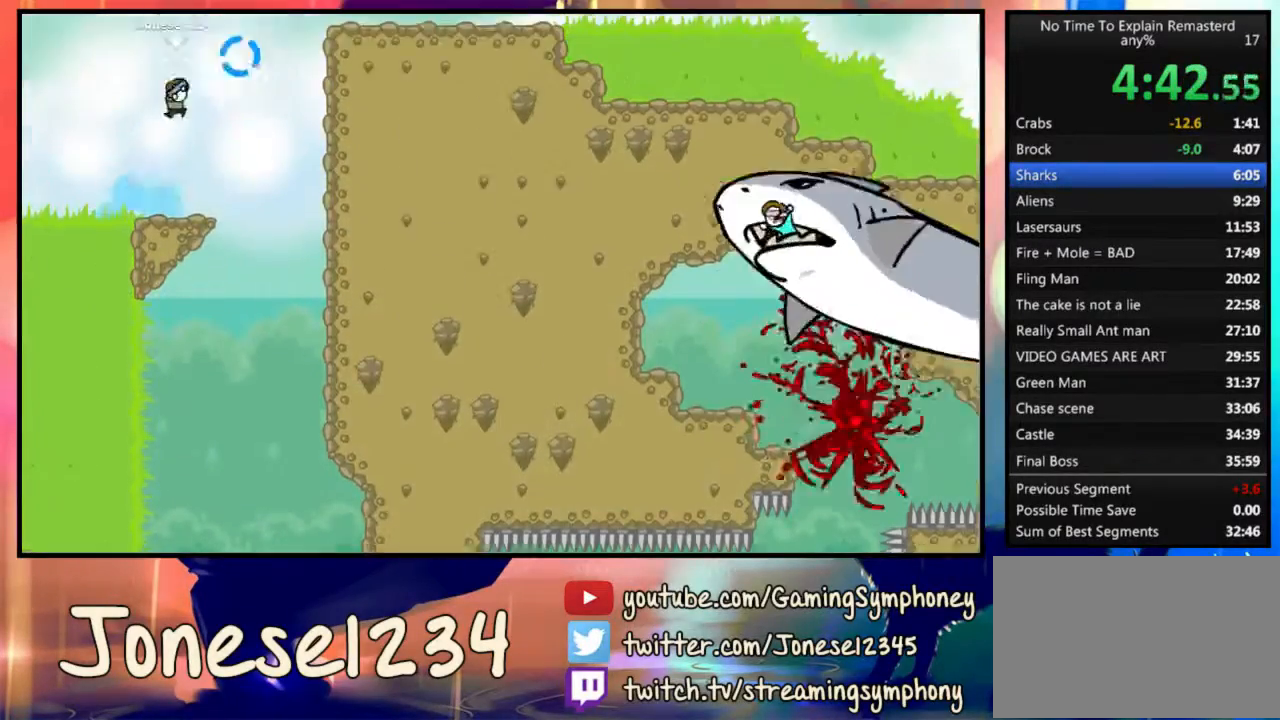
{"keys": [], "mouse": ["left"], "events": [[233, "d", "up"], [333, "mouse_left", "down"]]}
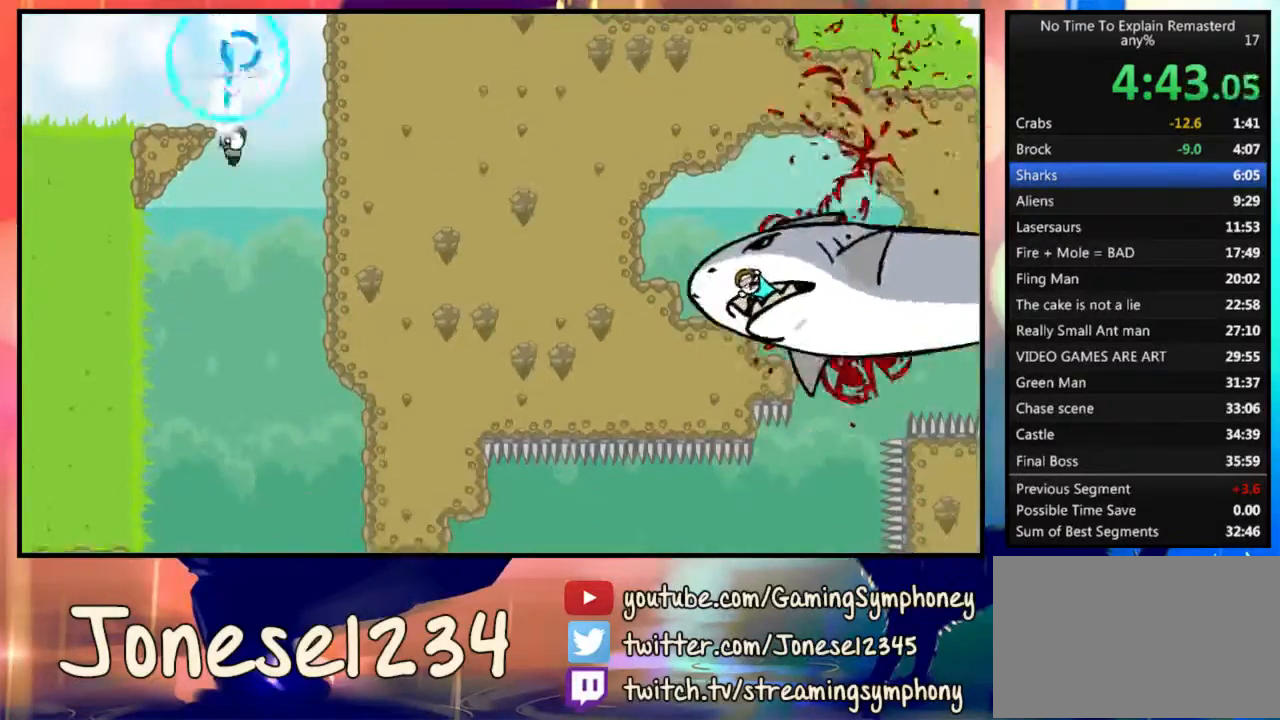
{"keys": ["d"], "mouse": [], "events": [[433, "d", "down"], [433, "mouse_left", "up"]]}
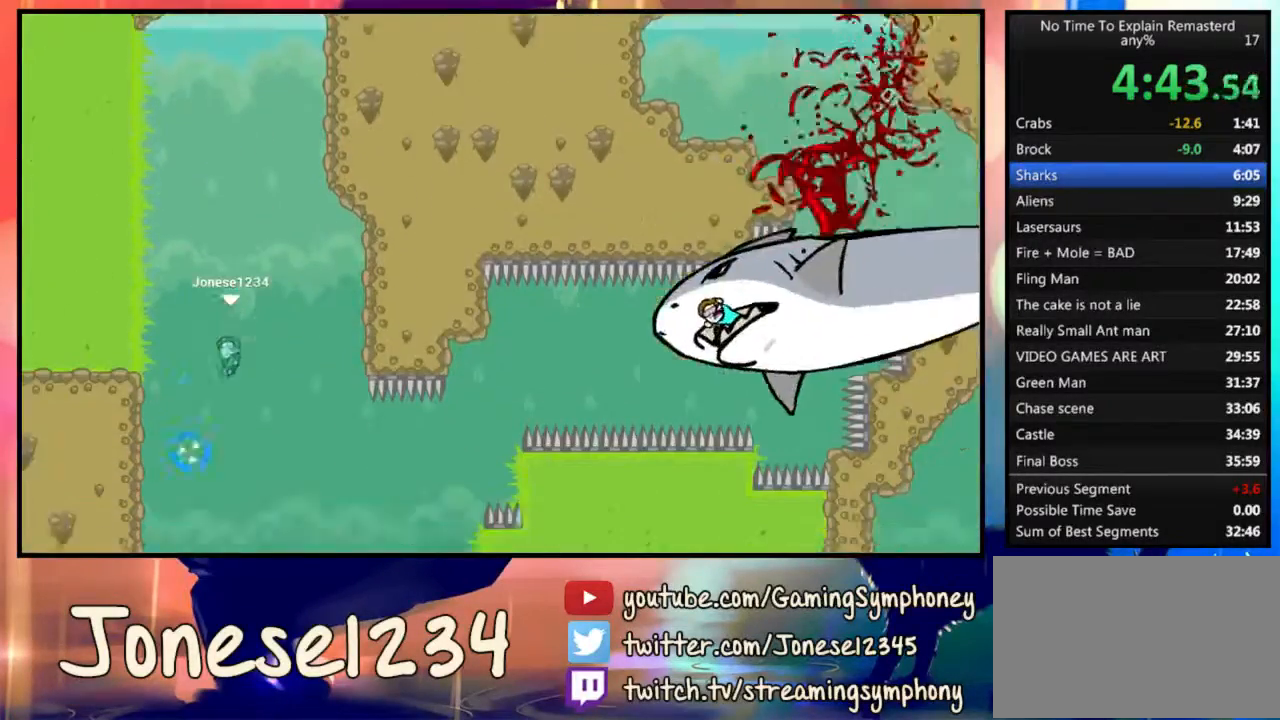
{"keys": ["d"], "mouse": [], "events": [[100, "mouse_left", "down"], [500, "mouse_left", "up"]]}
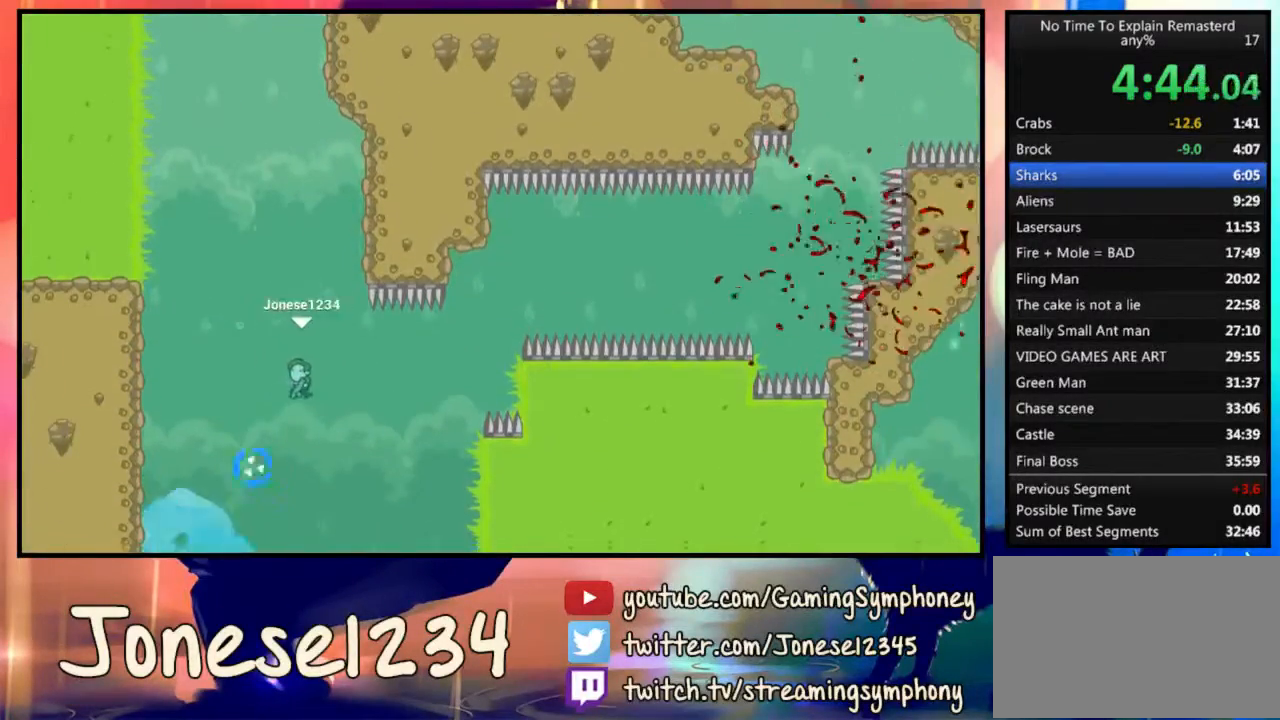
{"keys": ["d"], "mouse": ["left"], "events": [[33, "d", "up"], [67, "d", "down"], [333, "mouse_left", "down"]]}
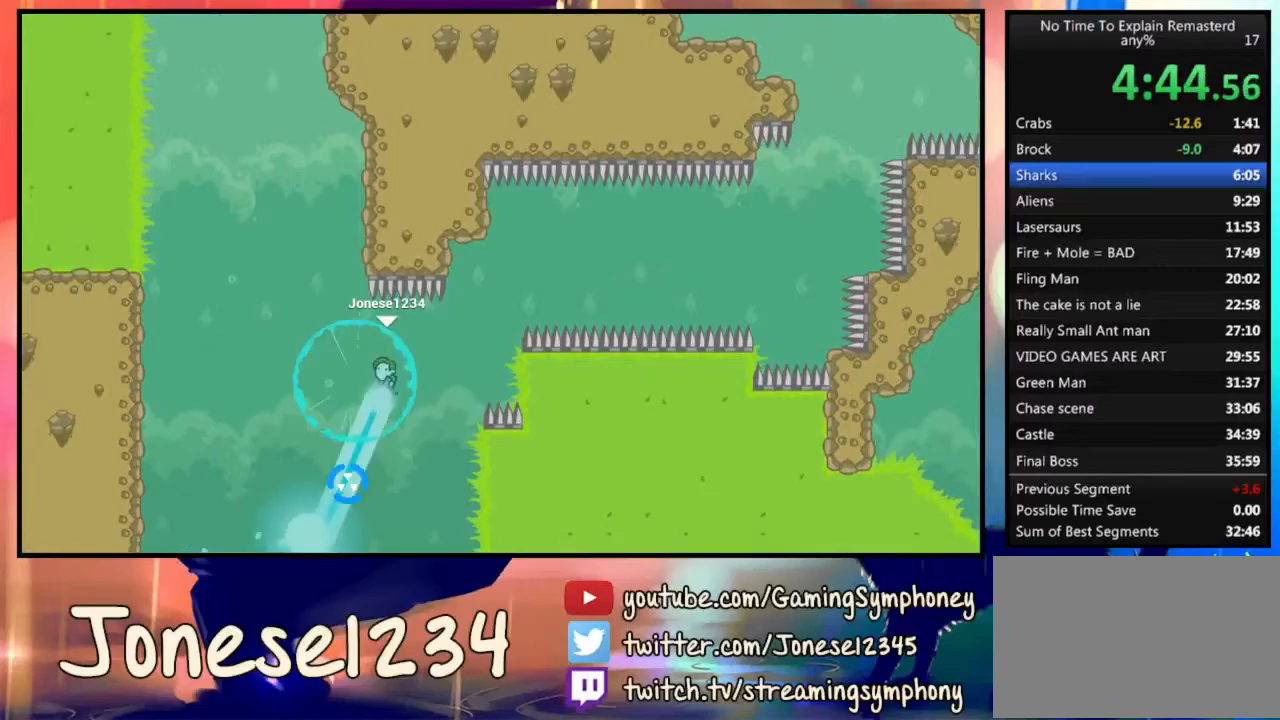
{"keys": [], "mouse": ["left"], "events": [[33, "mouse_left", "up"], [200, "d", "up"], [233, "mouse_left", "down"]]}
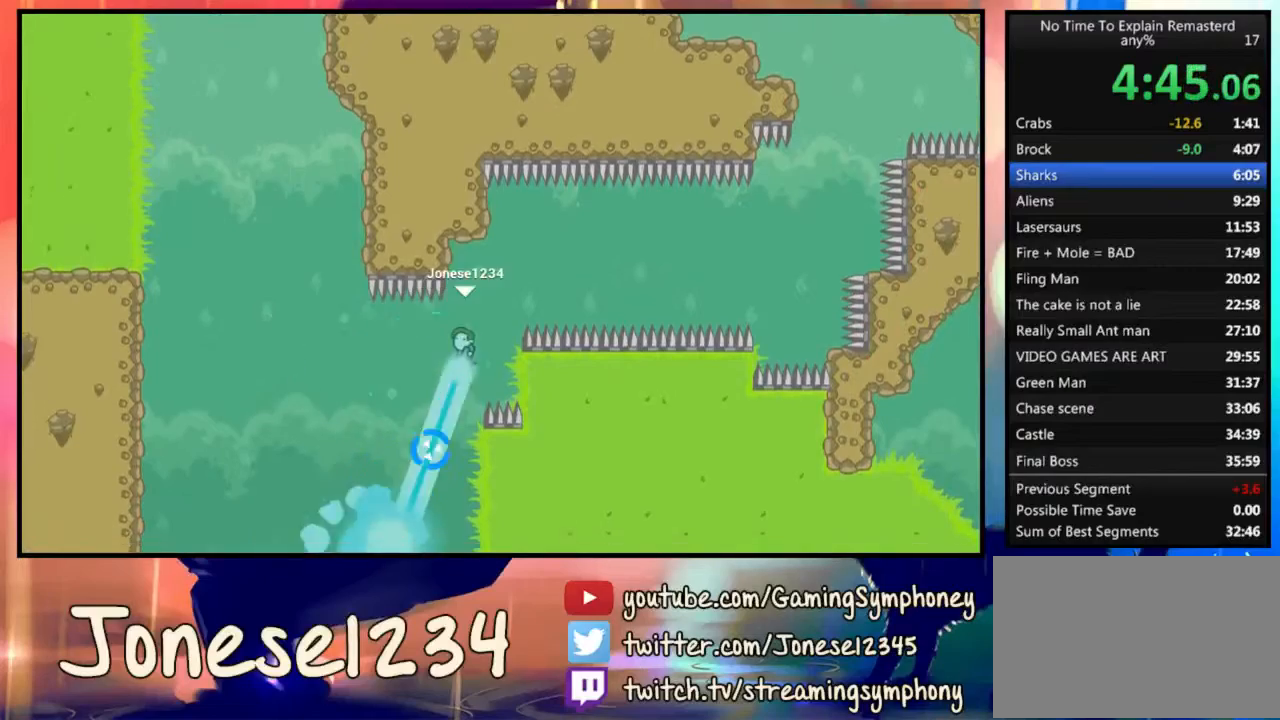
{"keys": ["d"], "mouse": ["left"], "events": [[33, "d", "down"], [167, "mouse_left", "up"], [400, "mouse_left", "down"]]}
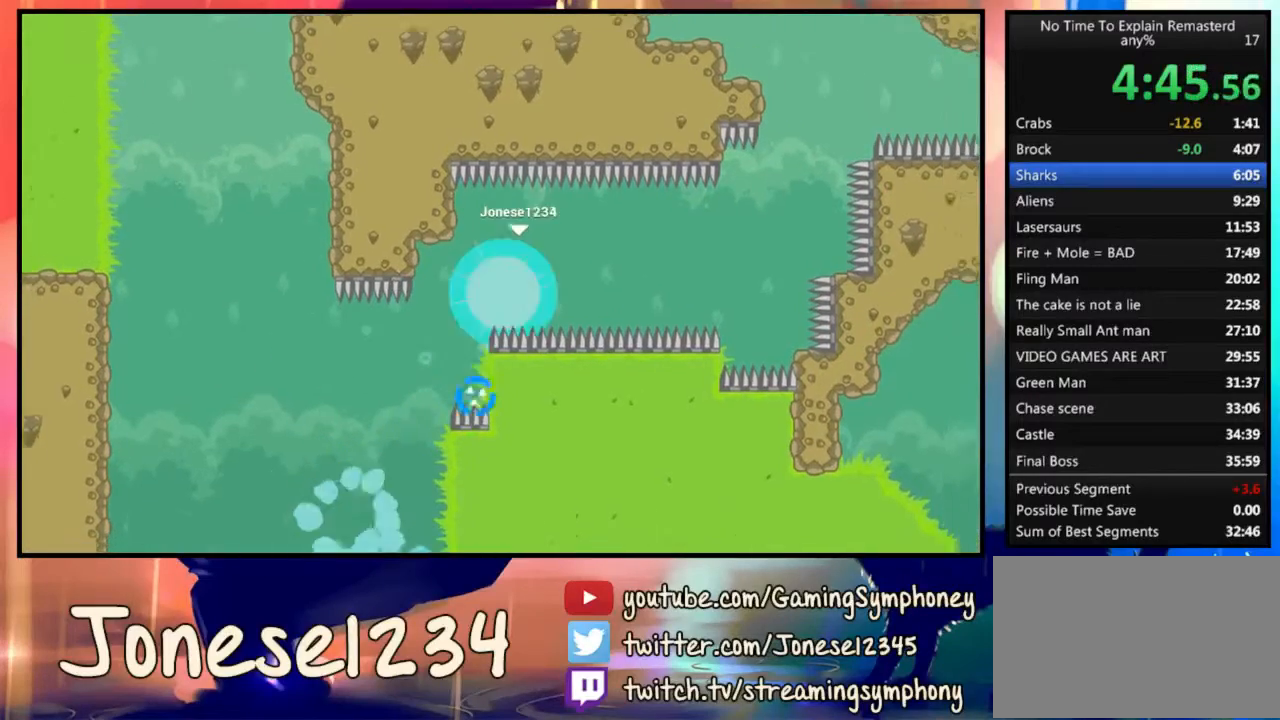
{"keys": ["d"], "mouse": ["left"], "events": [[167, "mouse_left", "up"], [433, "mouse_left", "down"]]}
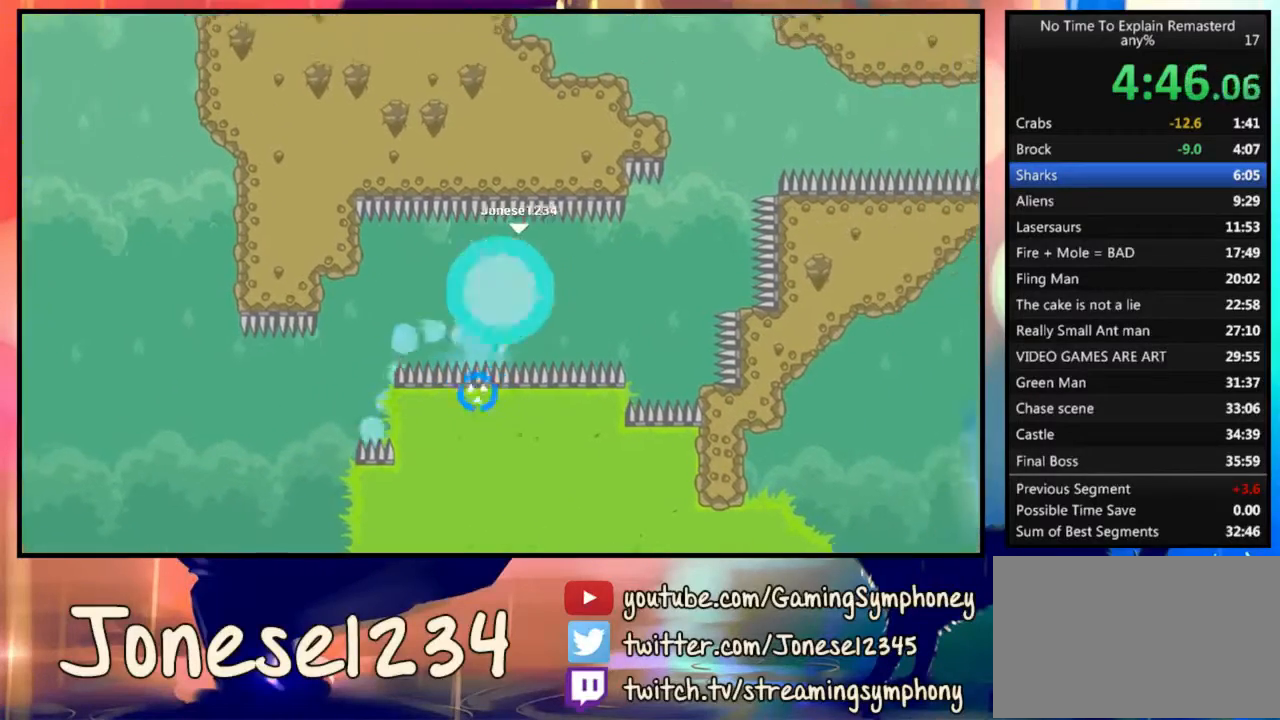
{"keys": ["d"], "mouse": ["left"], "events": [[67, "mouse_left", "up"], [333, "mouse_left", "down"]]}
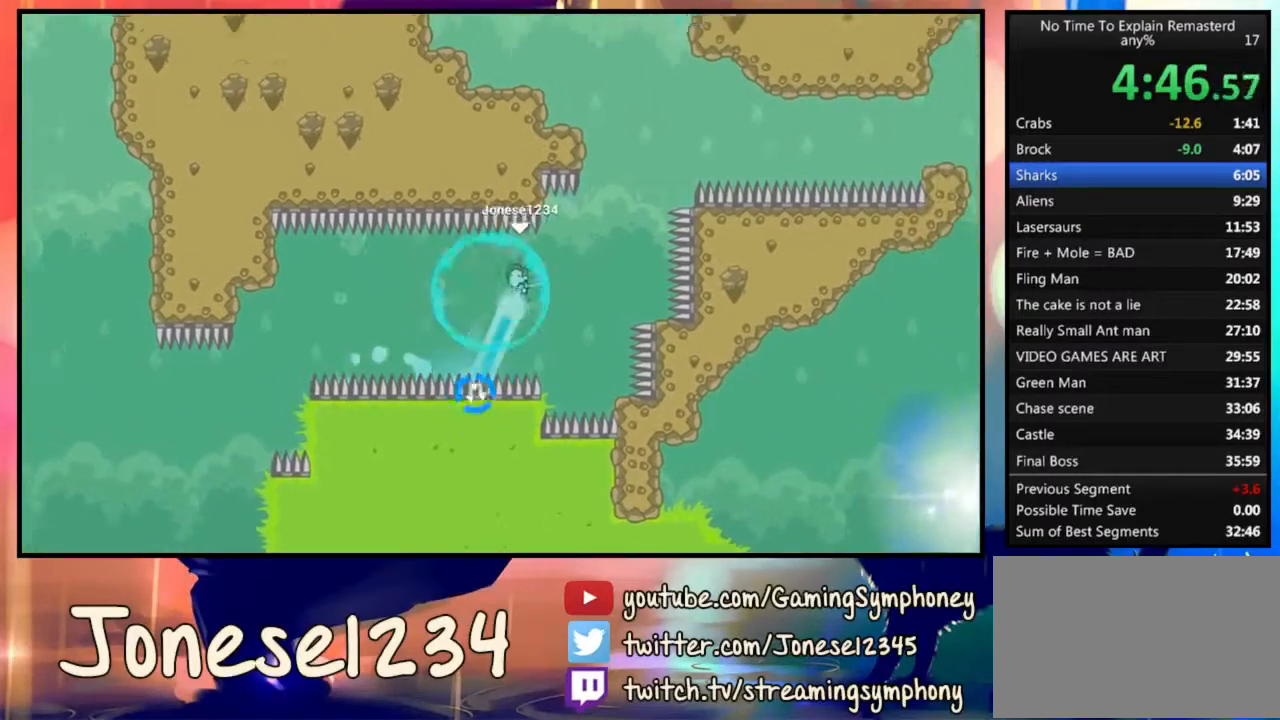
{"keys": ["d"], "mouse": ["left"], "events": [[100, "mouse_left", "up"], [167, "d", "up"], [233, "mouse_left", "down"], [400, "d", "down"]]}
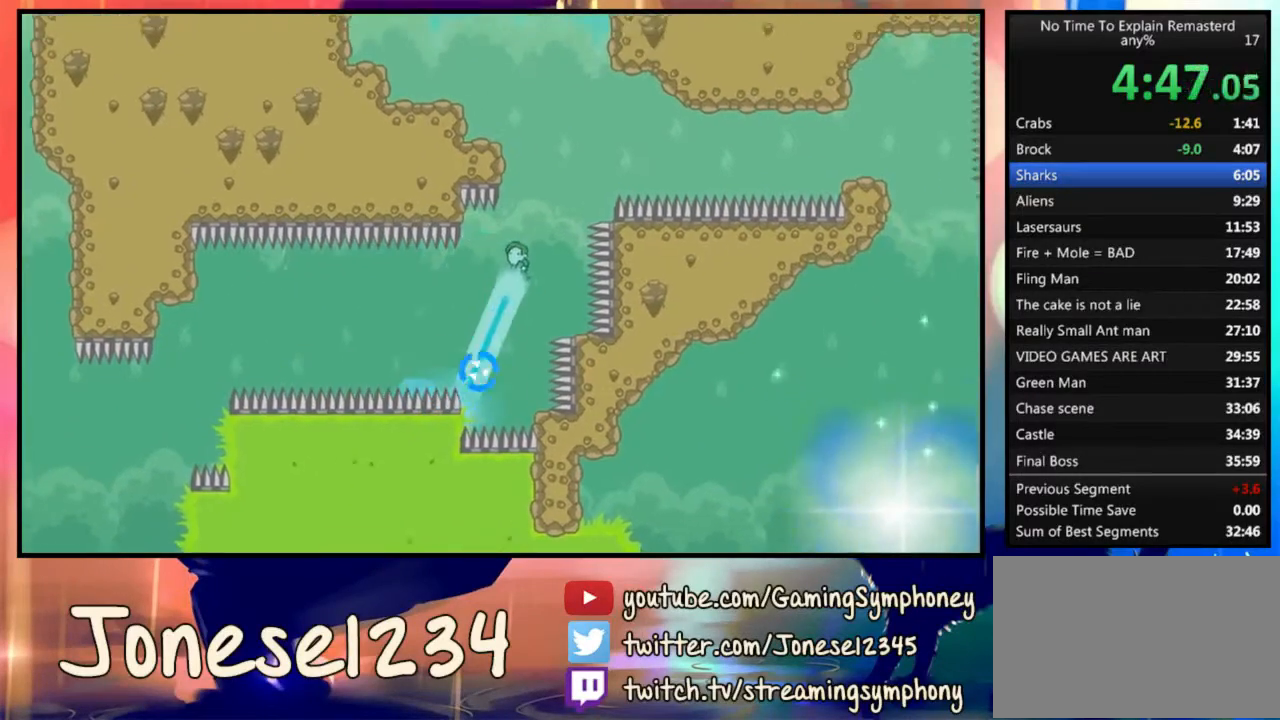
{"keys": ["d"], "mouse": [], "events": [[67, "d", "up"], [300, "d", "down"], [300, "mouse_left", "up"]]}
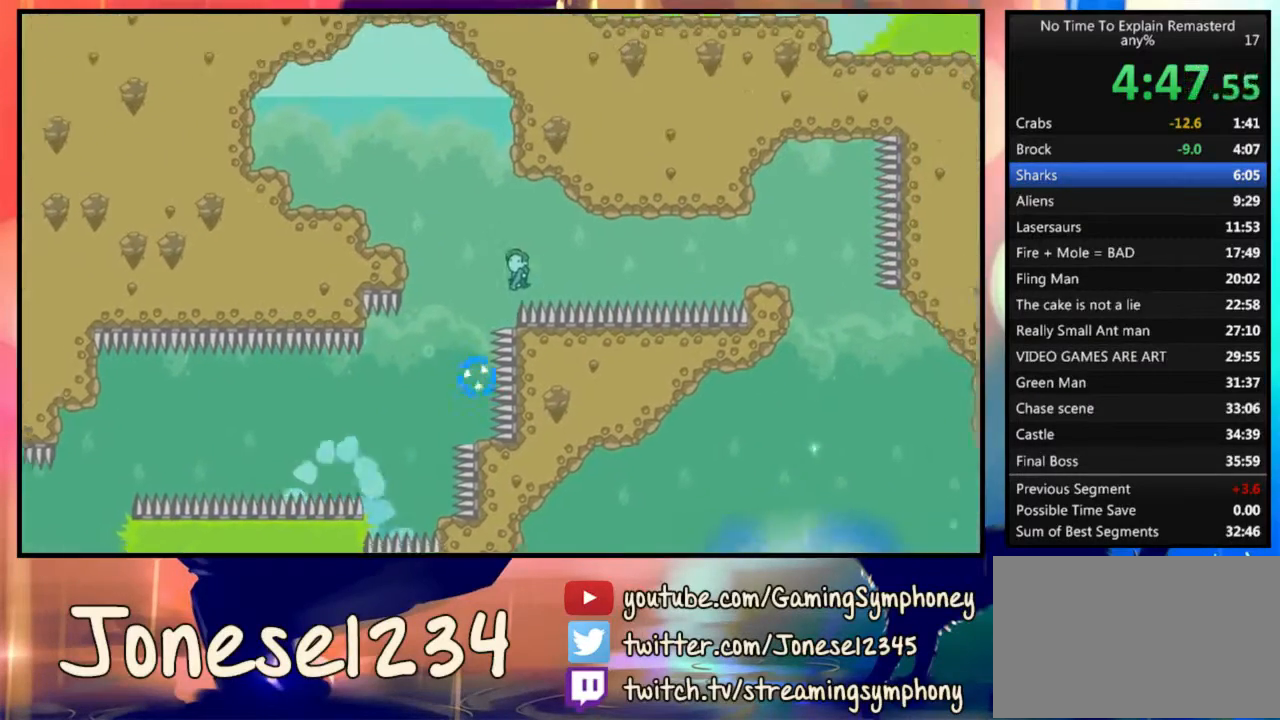
{"keys": ["d"], "mouse": ["left"], "events": [[67, "mouse_left", "down"], [200, "mouse_left", "up"], [433, "mouse_left", "down"]]}